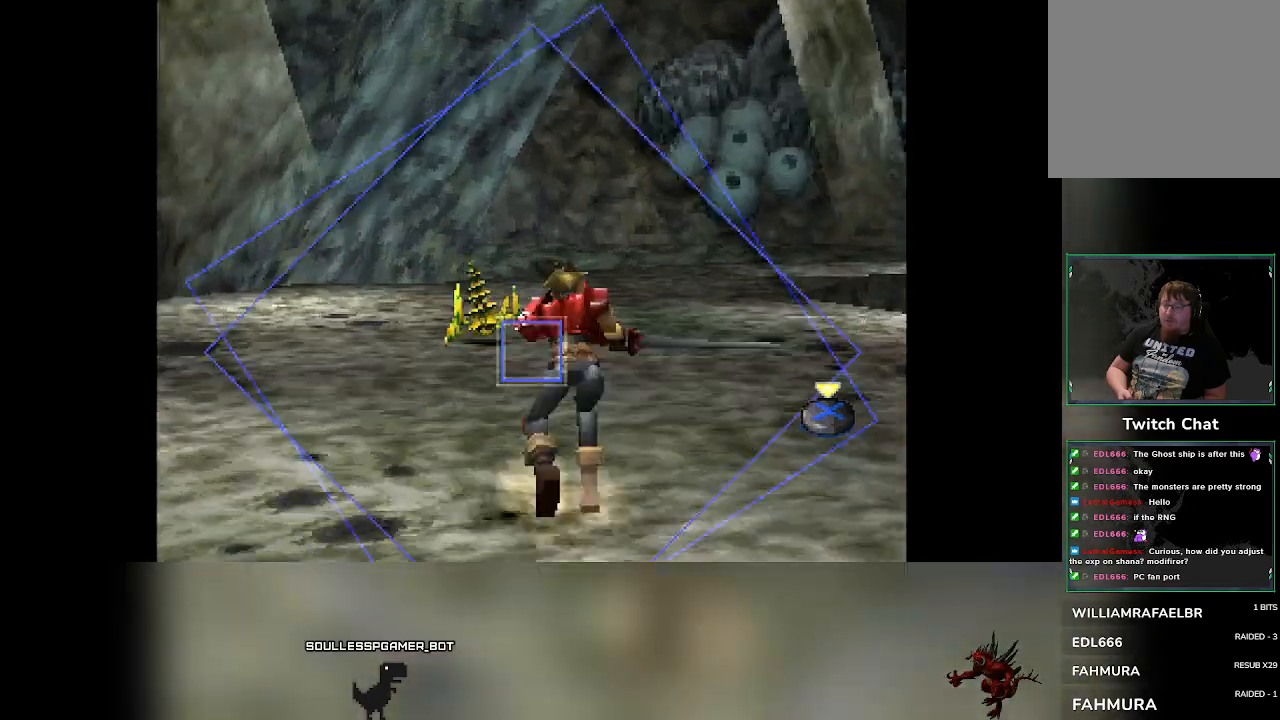
Gameplay with a controller (PlayStation layout); each line is a JSON object with the inputs held at the frame after it. "events" lists button and stick changes between this image and that frame as [ms after this image, input, new state], when the widget could be followed in between. Not read: L3 R3 right_stick.
{"buttons": [], "left_stick": "center", "events": []}
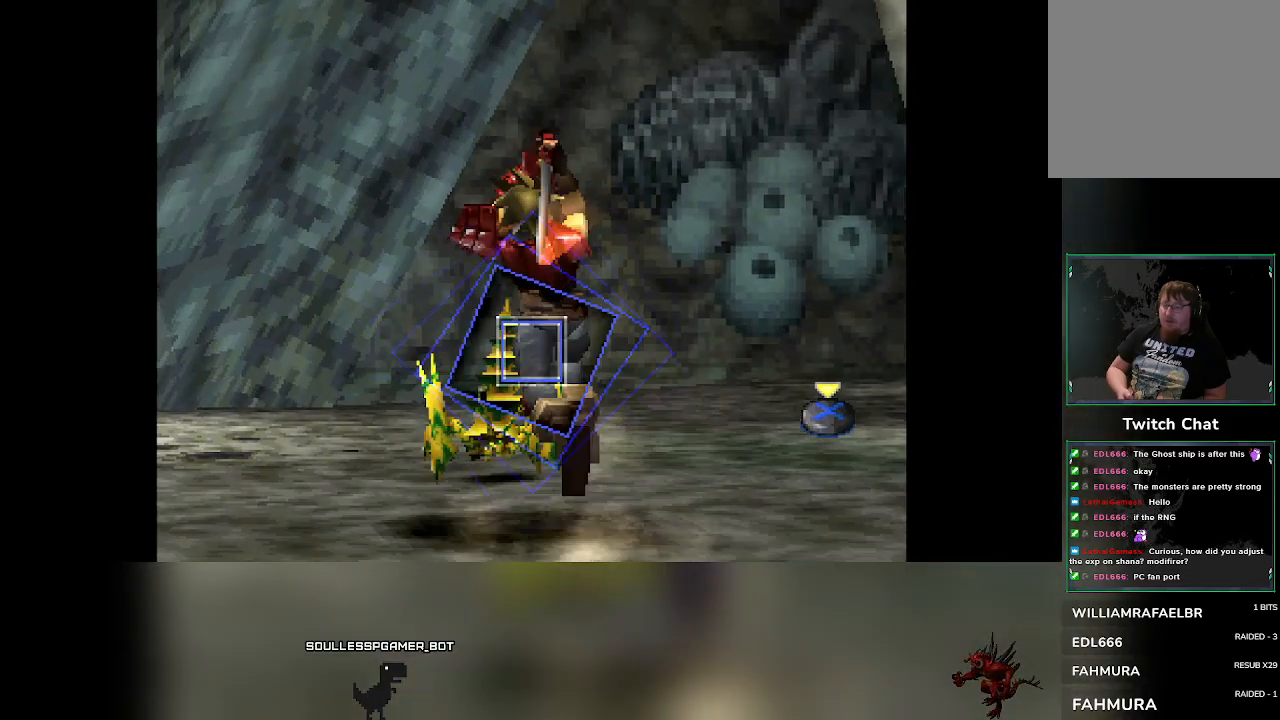
{"buttons": [], "left_stick": "center", "events": [[50, "CROSS", "down"], [383, "CROSS", "up"]]}
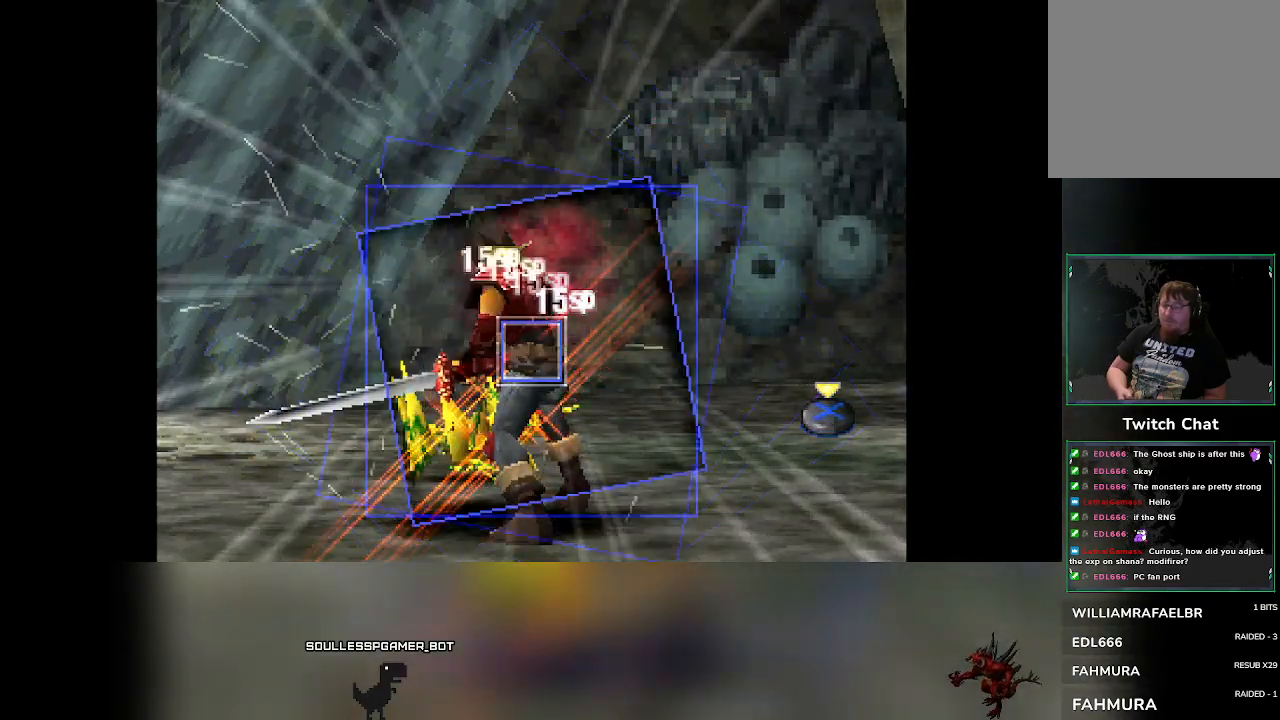
{"buttons": ["CROSS"], "left_stick": "center", "events": [[283, "CROSS", "down"]]}
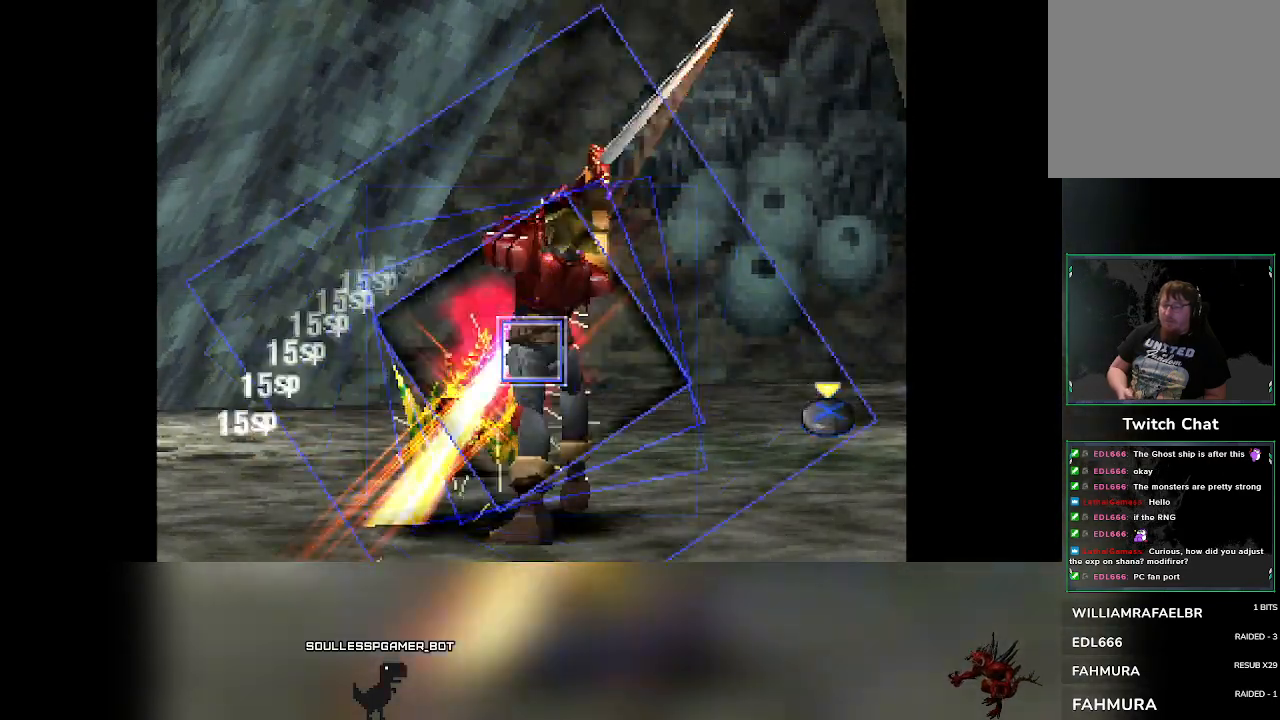
{"buttons": [], "left_stick": "center", "events": [[33, "CROSS", "up"], [233, "CROSS", "down"], [467, "CROSS", "up"]]}
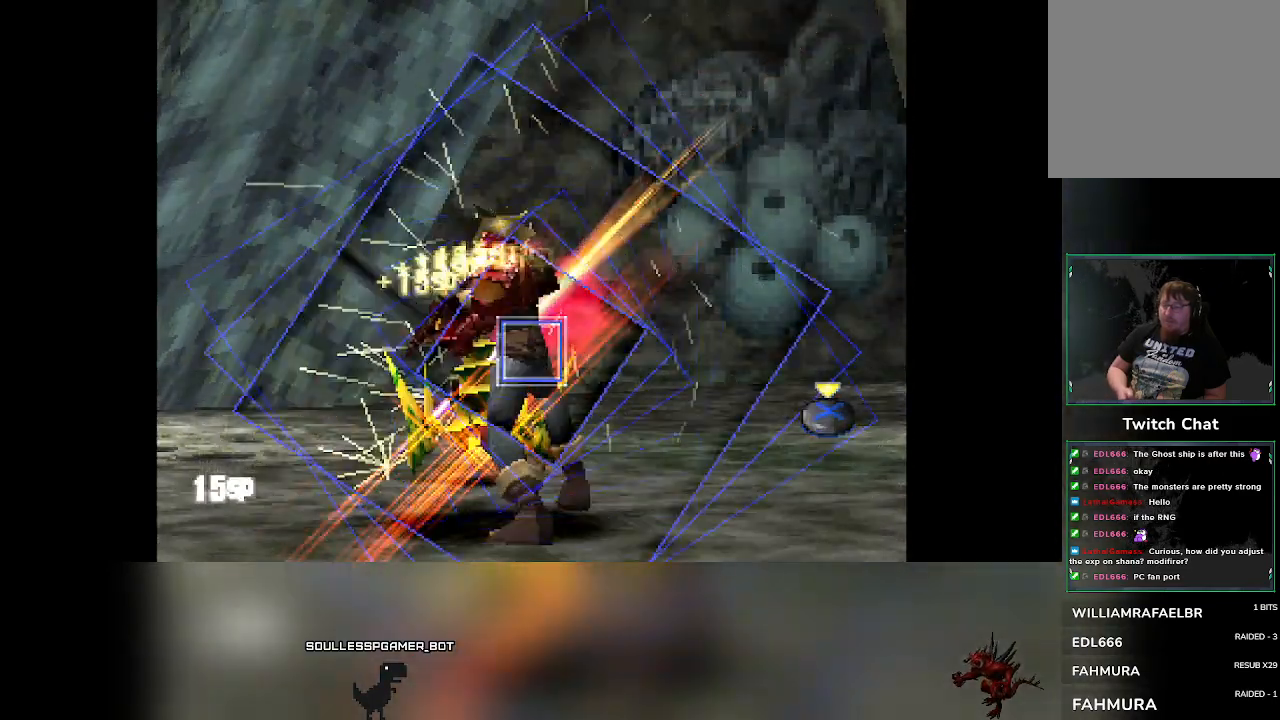
{"buttons": [], "left_stick": "center", "events": [[100, "CROSS", "down"], [350, "CROSS", "up"]]}
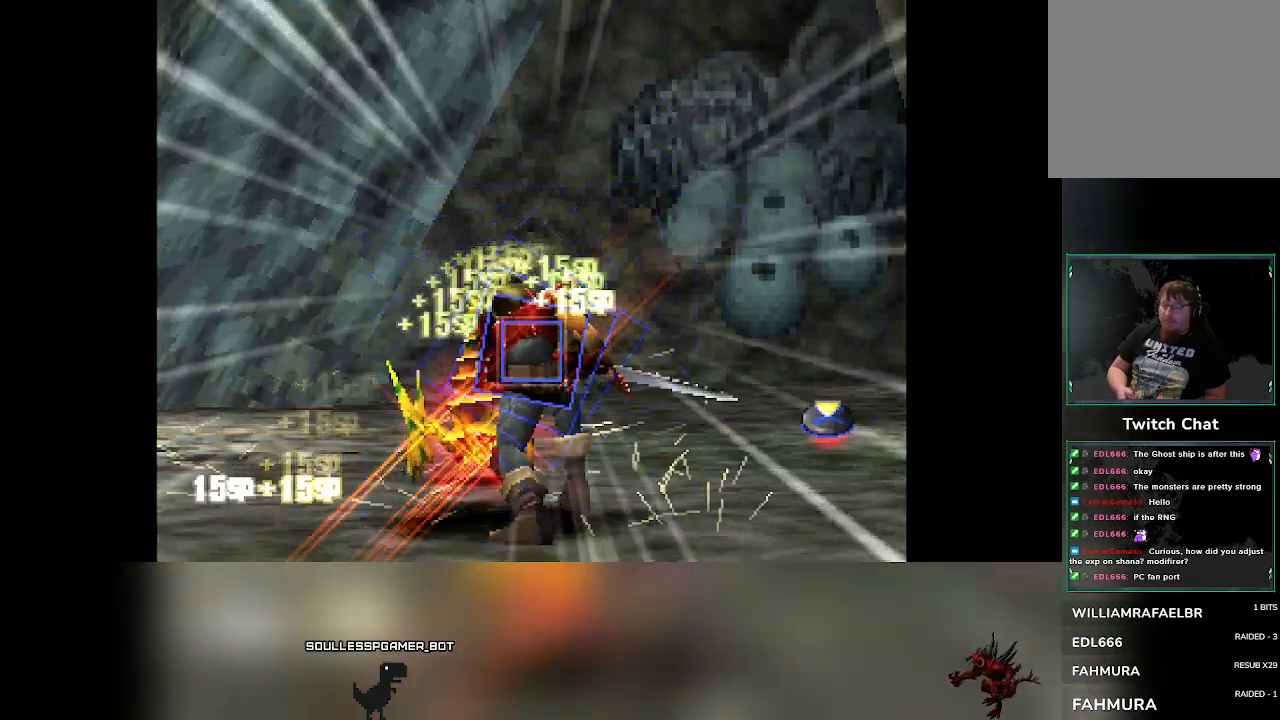
{"buttons": ["CROSS"], "left_stick": "center", "events": [[17, "CROSS", "down"]]}
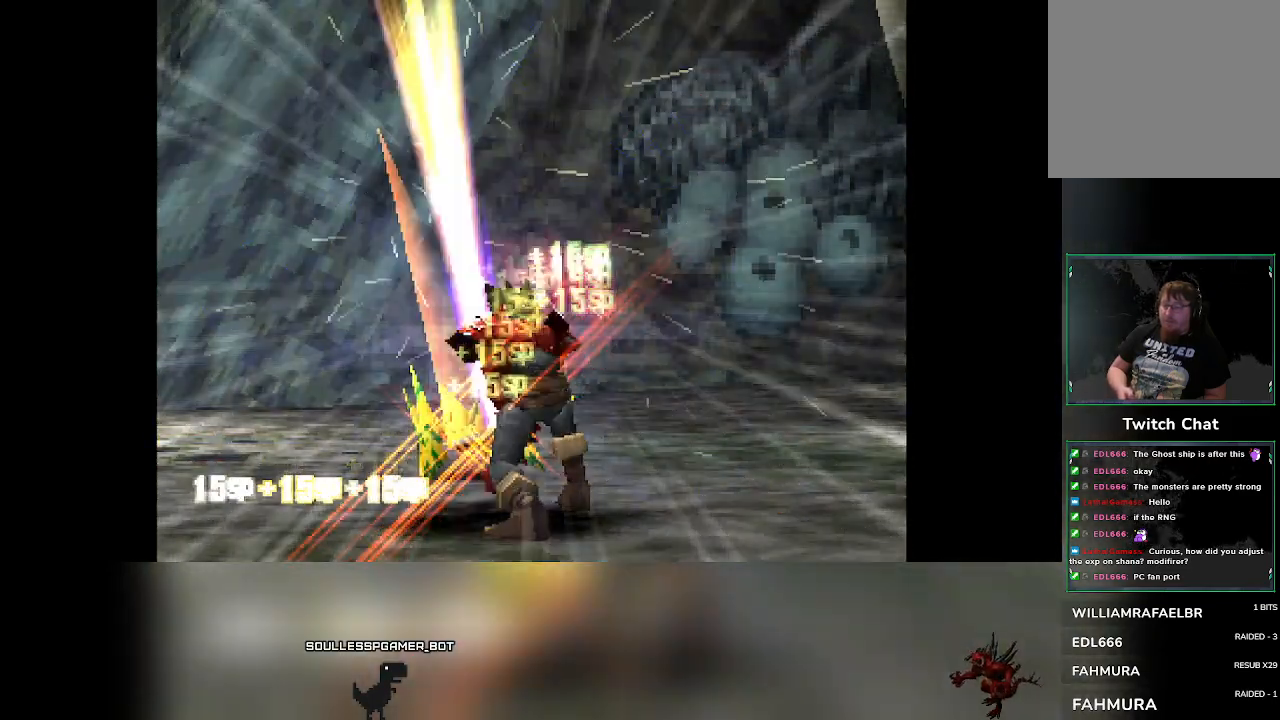
{"buttons": [], "left_stick": "center", "events": [[217, "CROSS", "up"]]}
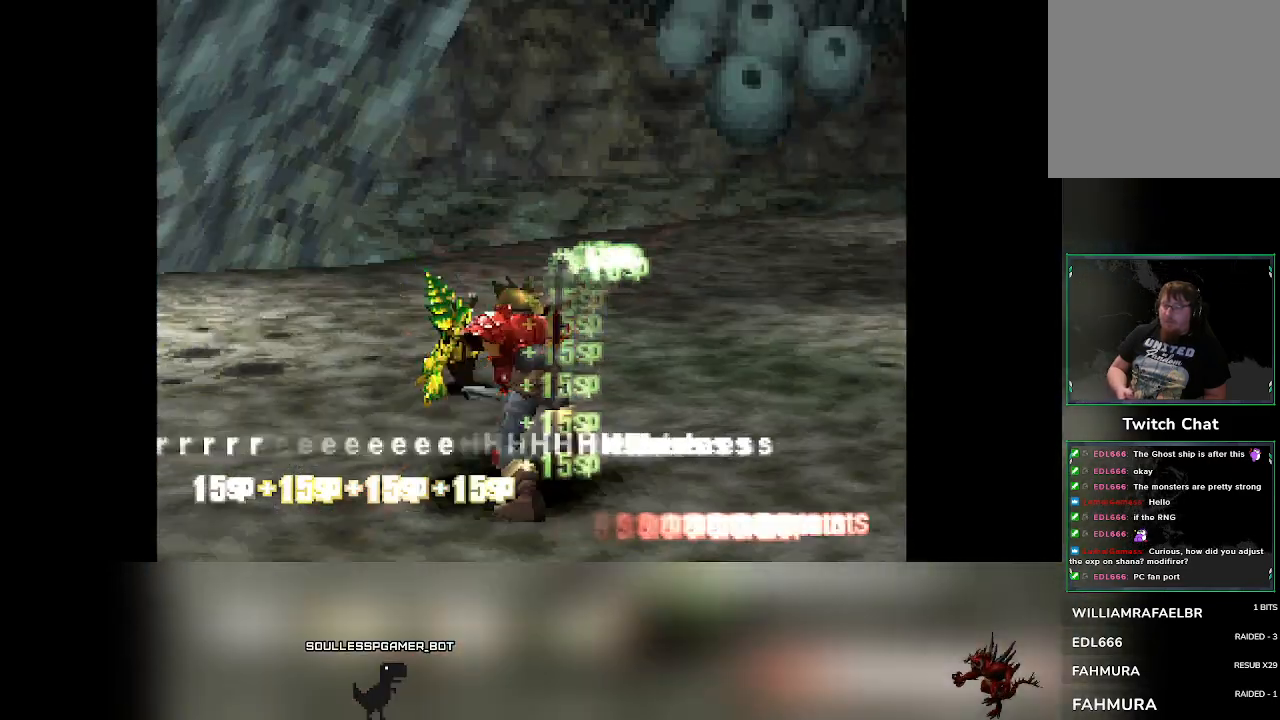
{"buttons": [], "left_stick": "center", "events": []}
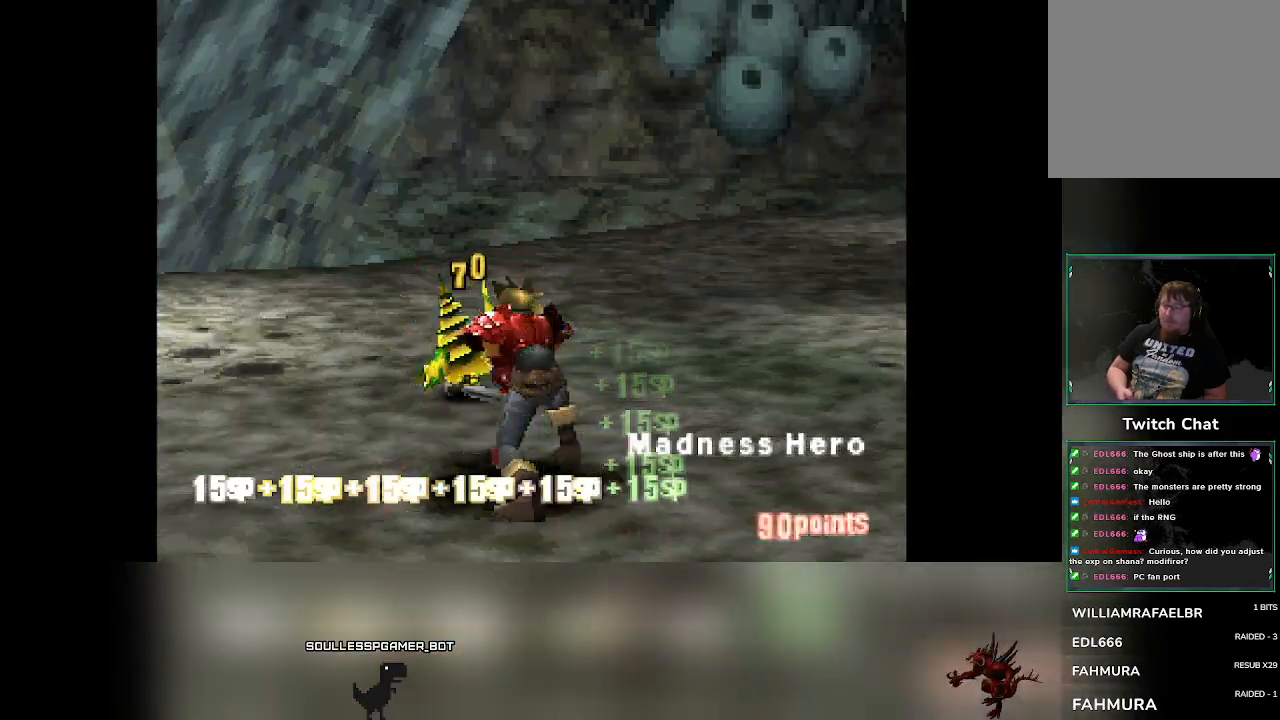
{"buttons": [], "left_stick": "center", "events": []}
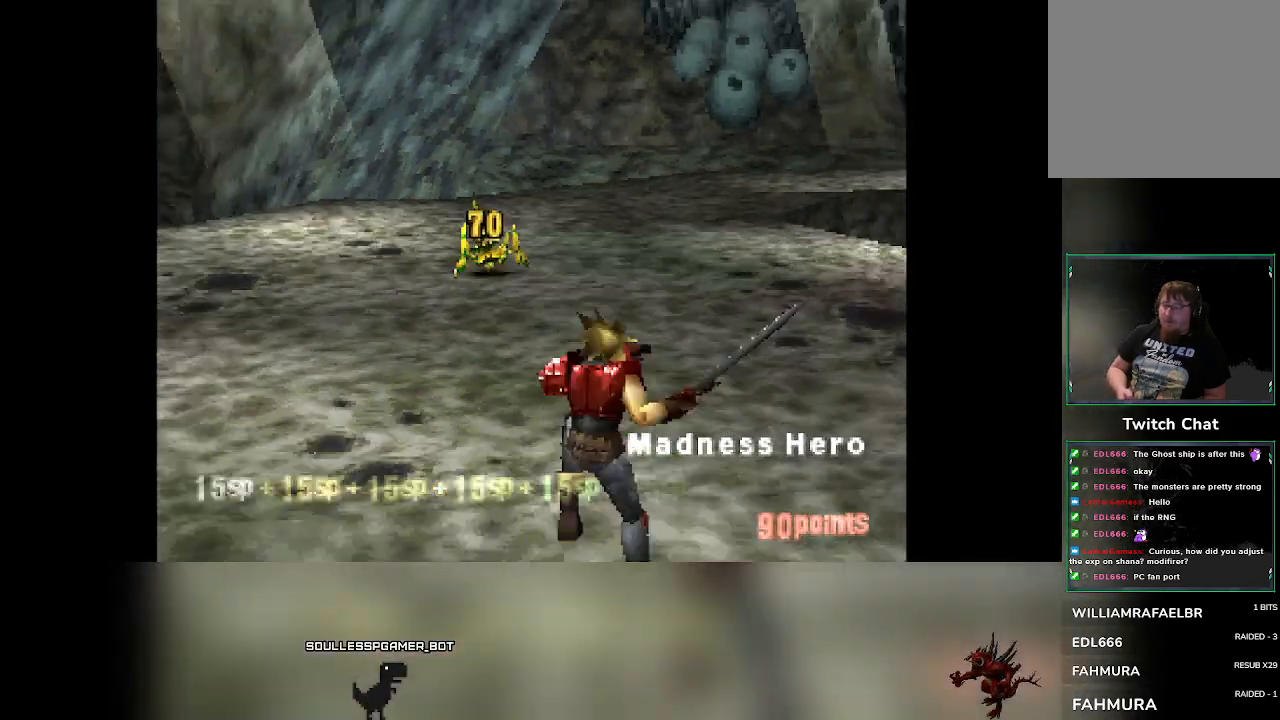
{"buttons": [], "left_stick": "center", "events": []}
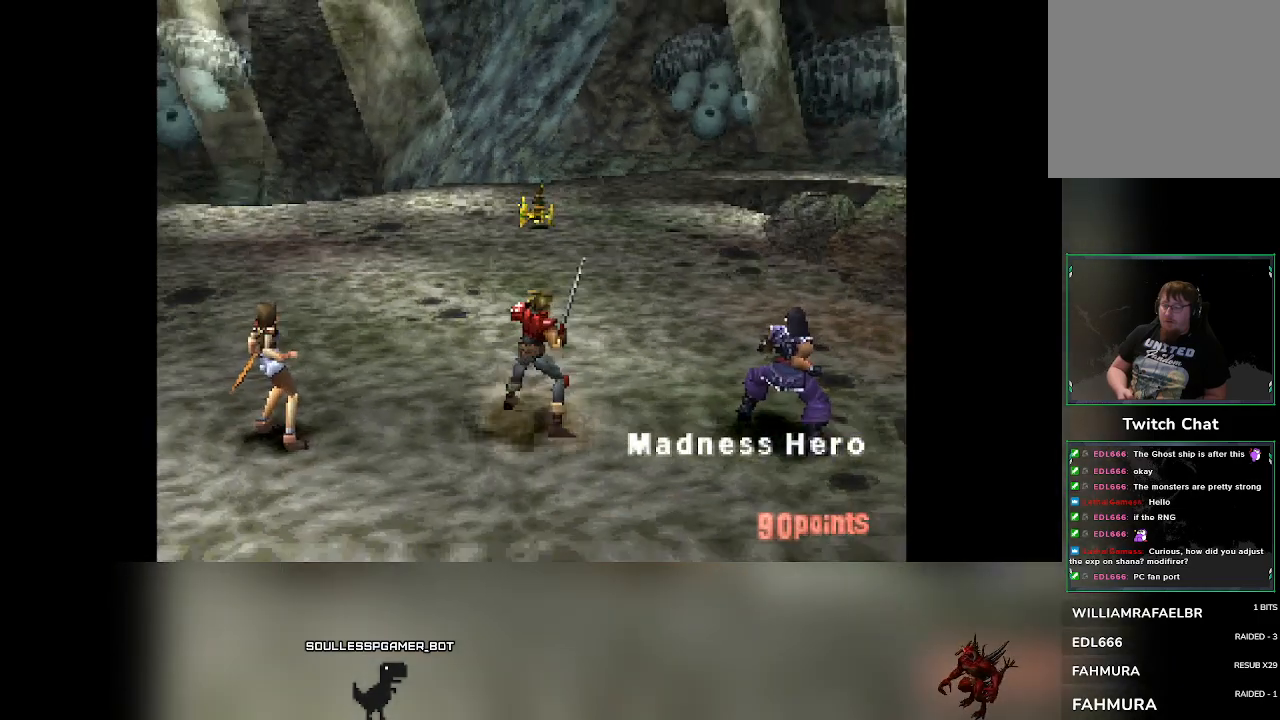
{"buttons": [], "left_stick": "center", "events": []}
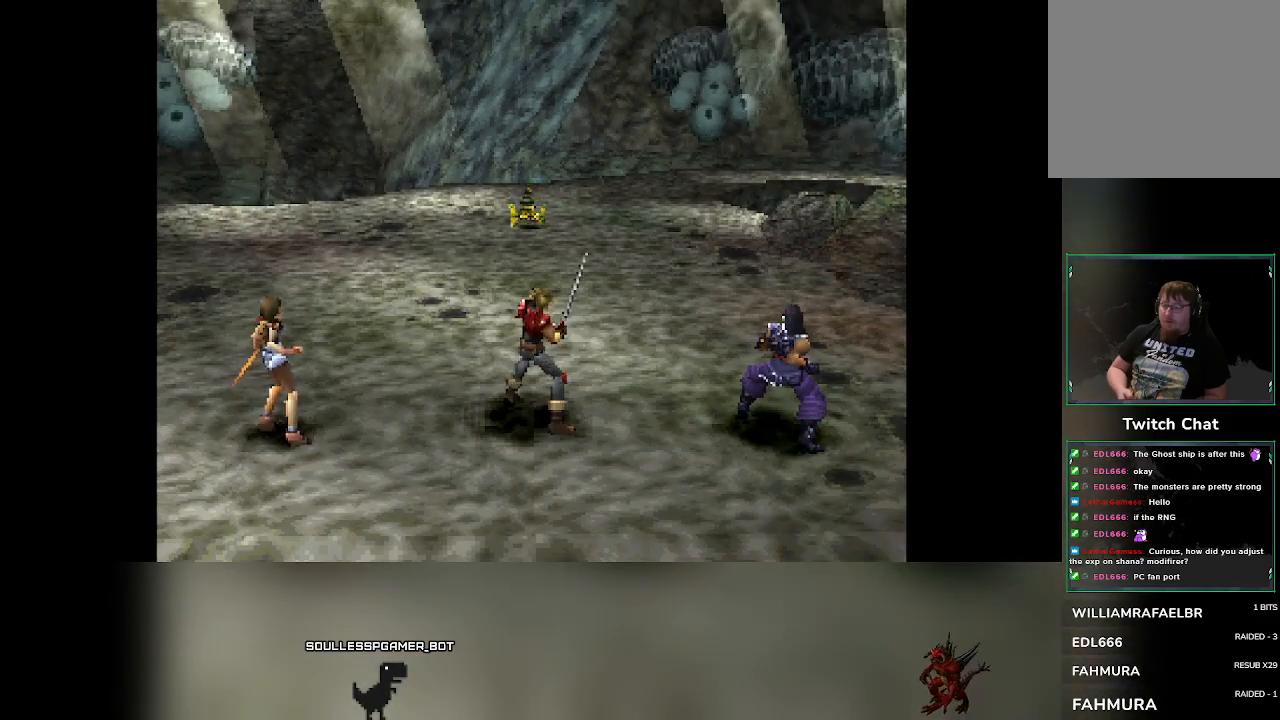
{"buttons": [], "left_stick": "center", "events": []}
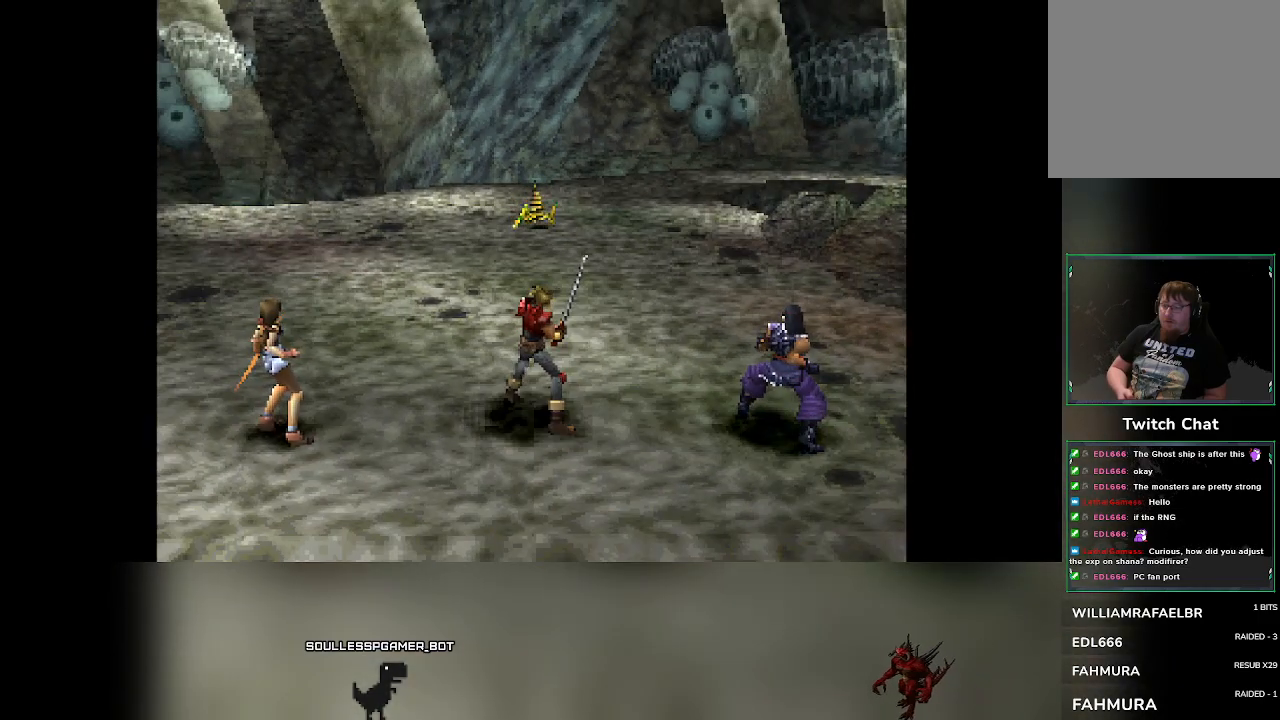
{"buttons": [], "left_stick": "center", "events": []}
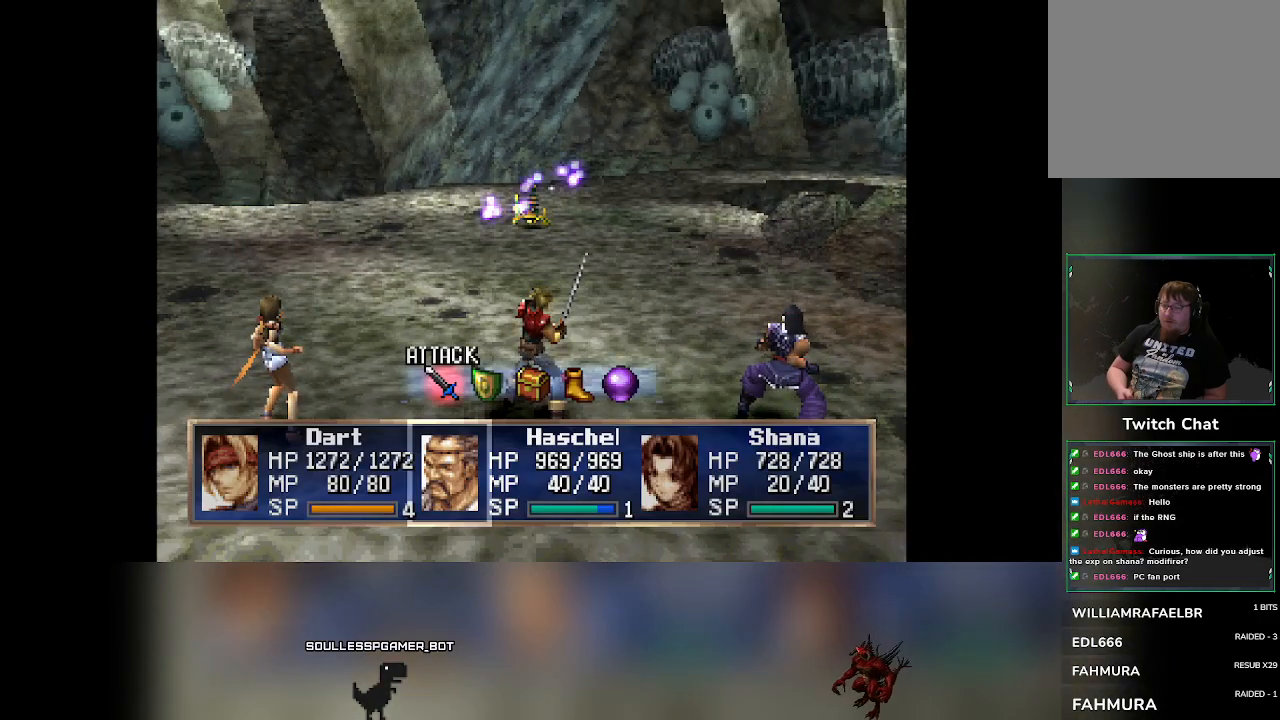
{"buttons": ["CROSS"], "left_stick": "center", "events": [[467, "CROSS", "down"]]}
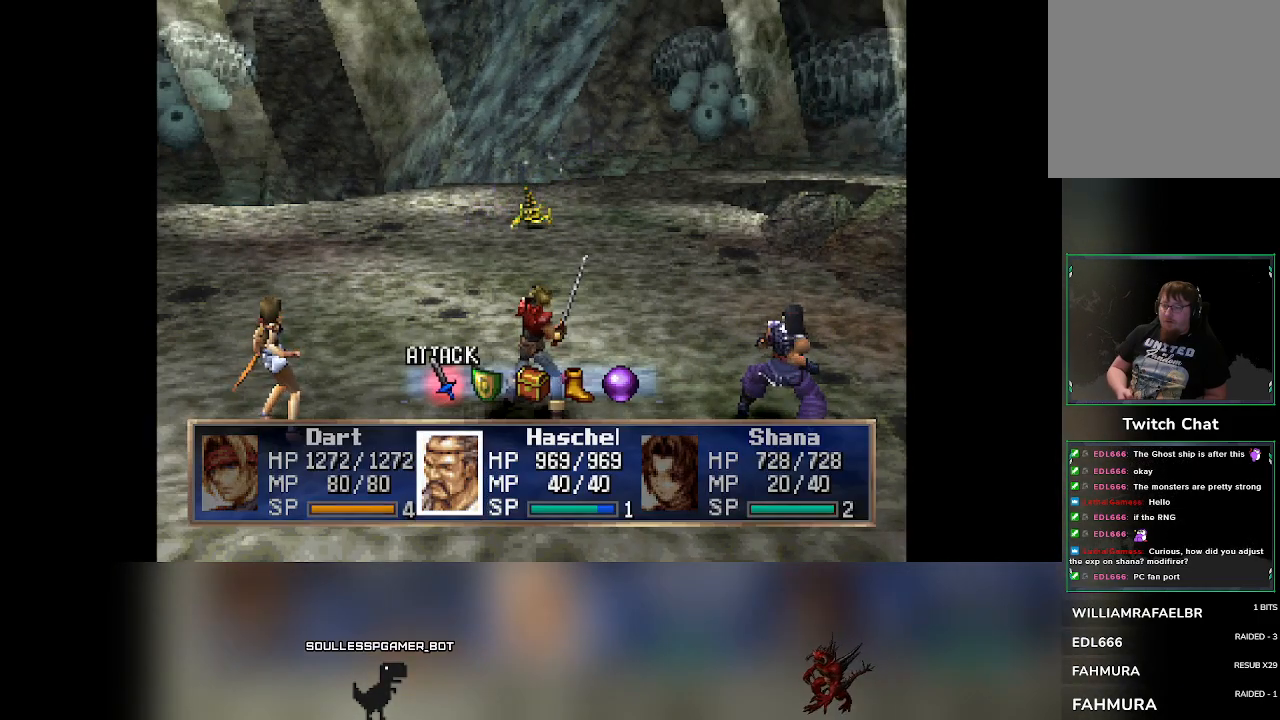
{"buttons": [], "left_stick": "center", "events": [[100, "CROSS", "up"], [217, "CROSS", "down"], [333, "CROSS", "up"]]}
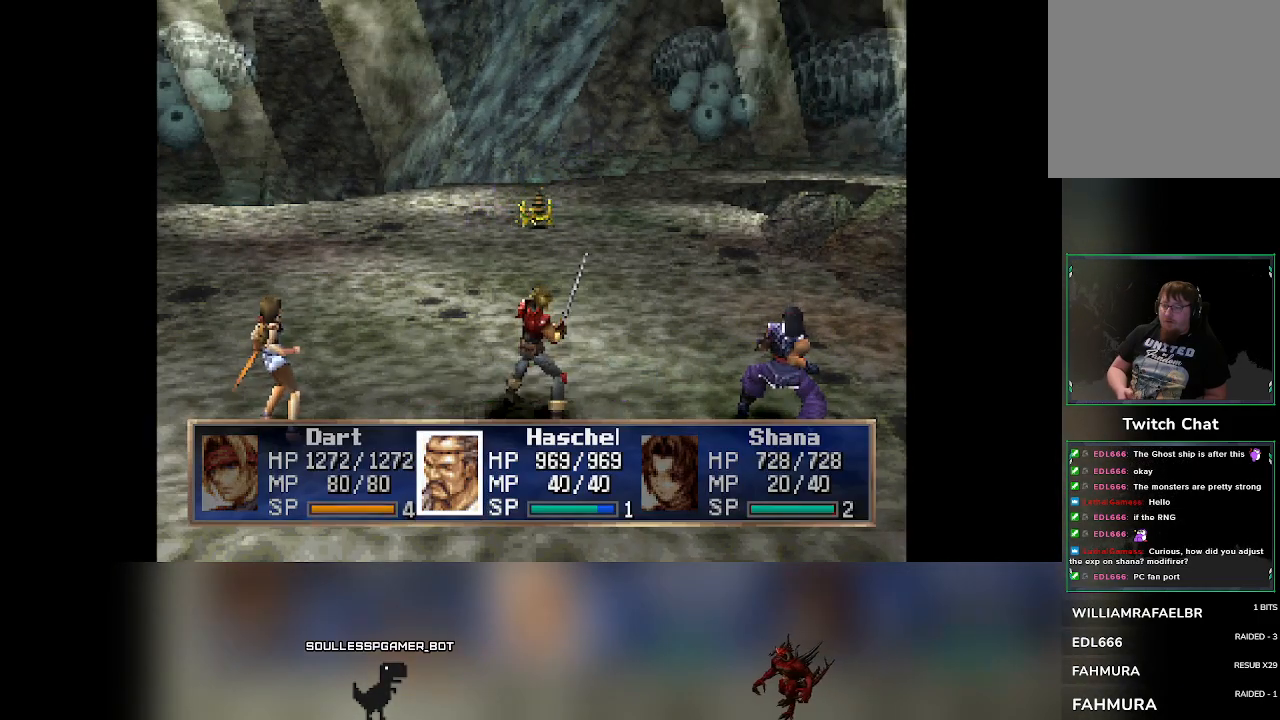
{"buttons": [], "left_stick": "center", "events": []}
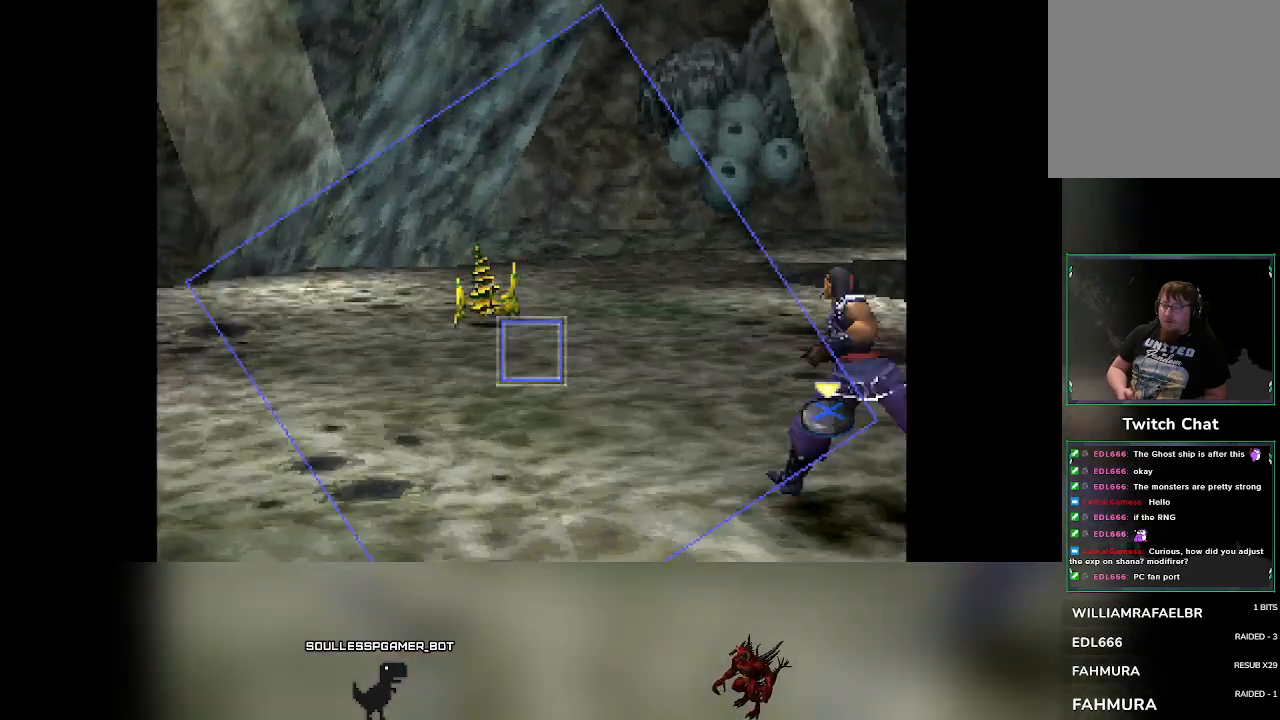
{"buttons": [], "left_stick": "center", "events": []}
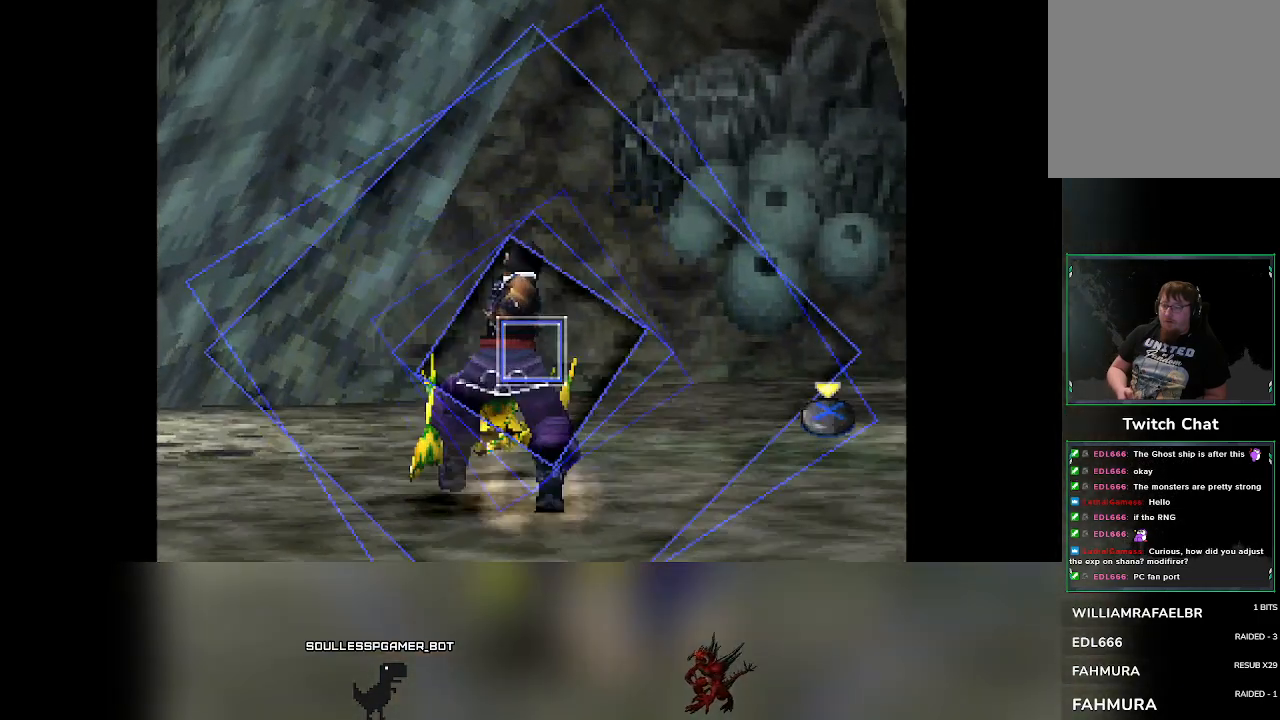
{"buttons": [], "left_stick": "center", "events": [[100, "CROSS", "down"], [367, "CROSS", "up"]]}